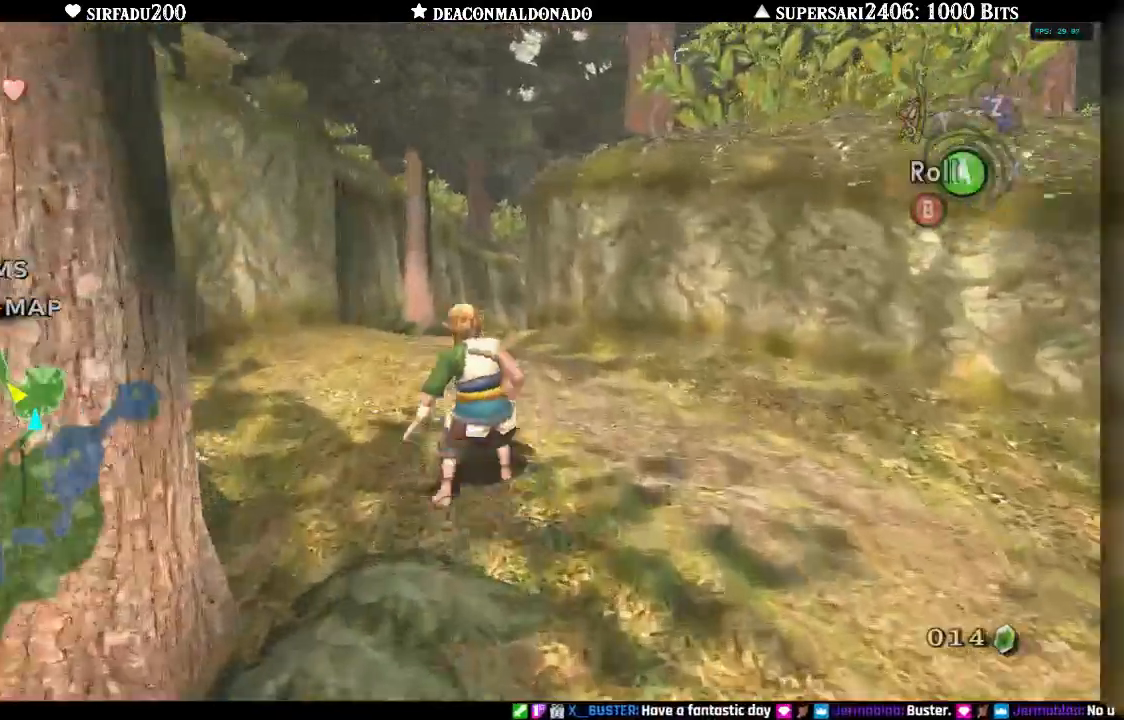
Gameplay with a controller (Nintendo layout); each line is a JSON object with the inputs held at the frame after it (dt_ms = milliseconds from this image to that frame). "events" lists button and stick changes between this image and that frame as [ms after this image, input, new state], when the widget could be followed in between. Not read: DPAD_UP L3 R3.
{"dt_ms": 500, "buttons": [], "left_stick": "up", "right_stick": "center"}
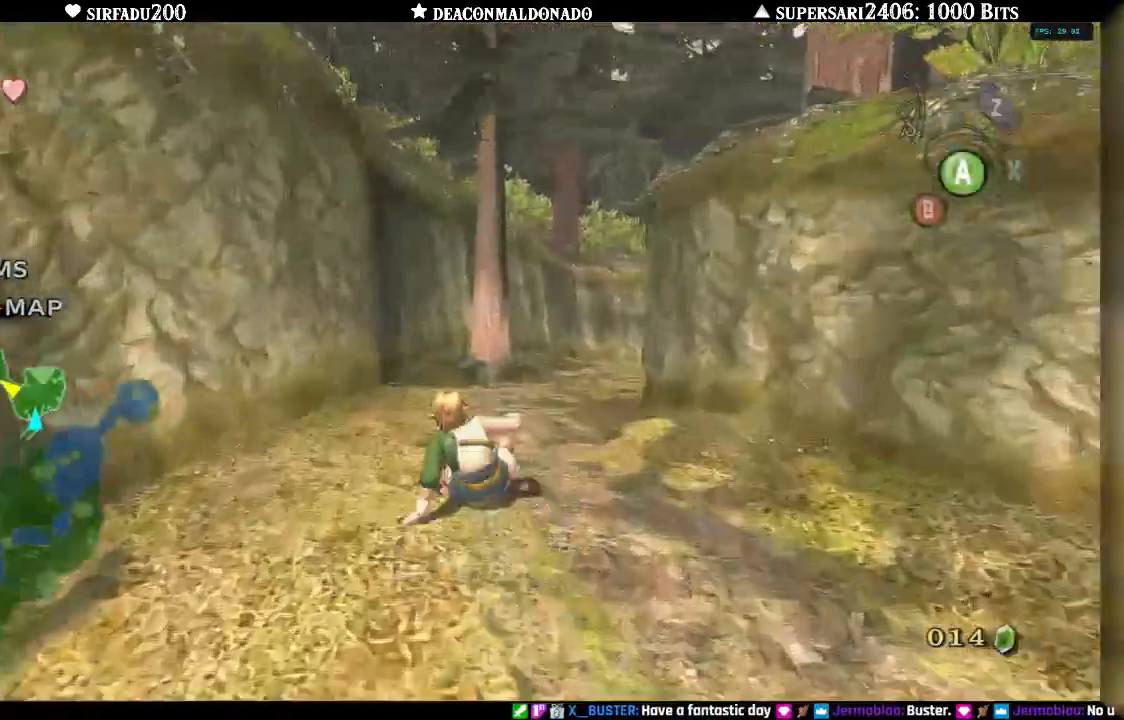
{"dt_ms": 500, "buttons": [], "left_stick": "up", "right_stick": "center", "events": [[50, "A", "down"], [167, "A", "up"], [250, "A", "down"], [333, "A", "up"], [400, "A", "down"], [500, "A", "up"]]}
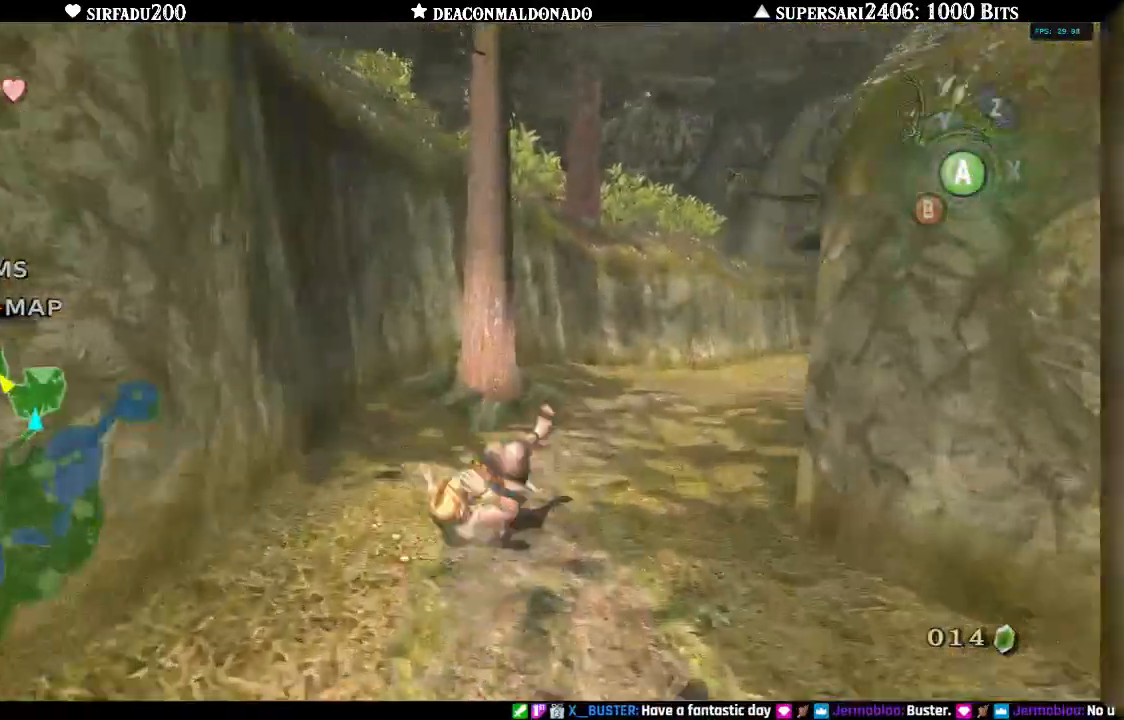
{"dt_ms": 1000, "buttons": [], "left_stick": "up", "right_stick": "center"}
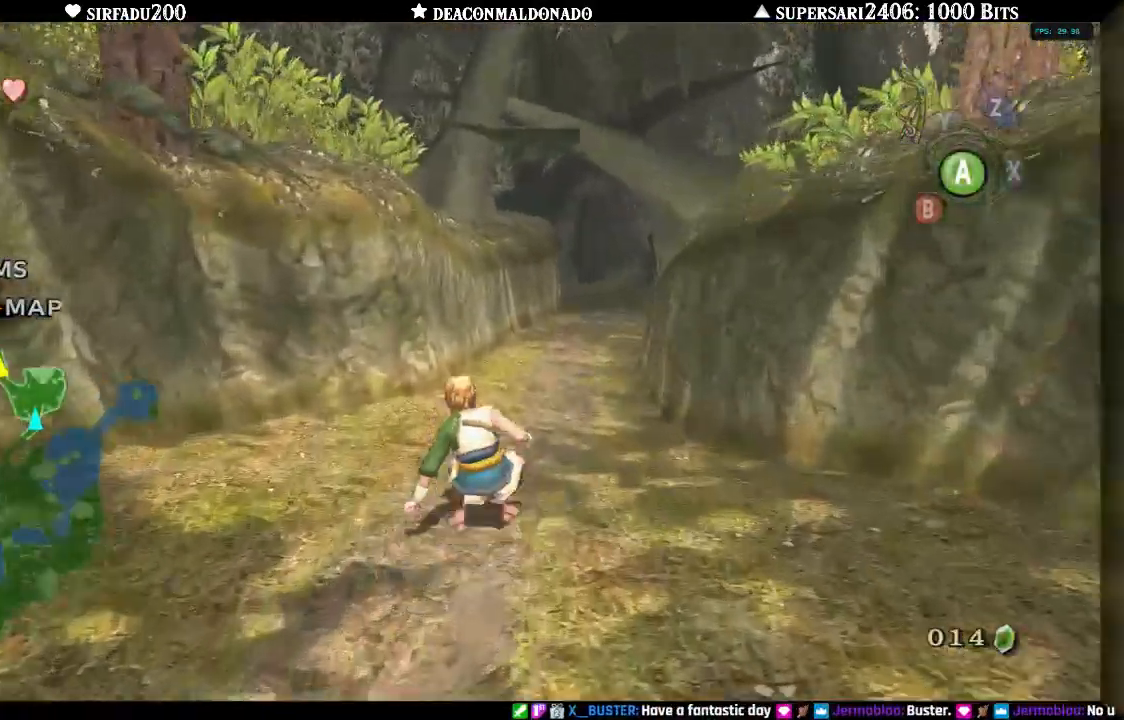
{"dt_ms": 500, "buttons": [], "left_stick": "up", "right_stick": "center"}
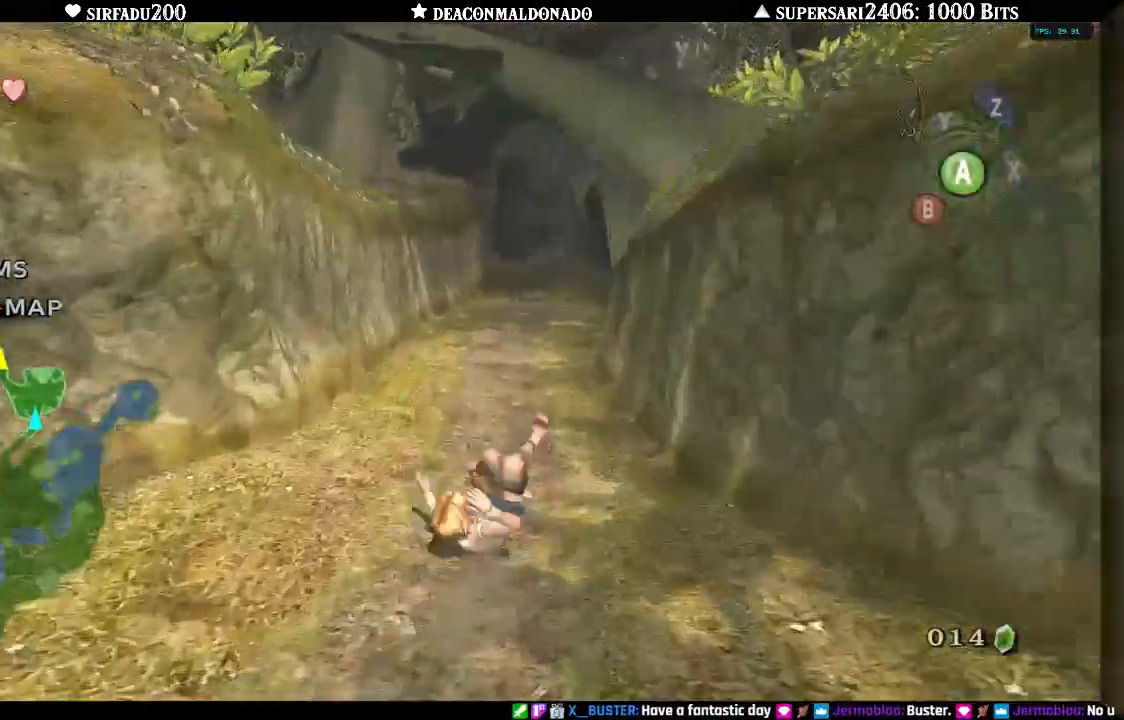
{"dt_ms": 500, "buttons": ["A"], "left_stick": "up", "right_stick": "center", "events": [[33, "A", "down"], [100, "A", "up"], [183, "A", "down"], [267, "A", "up"], [333, "A", "down"], [433, "A", "up"], [483, "A", "down"]]}
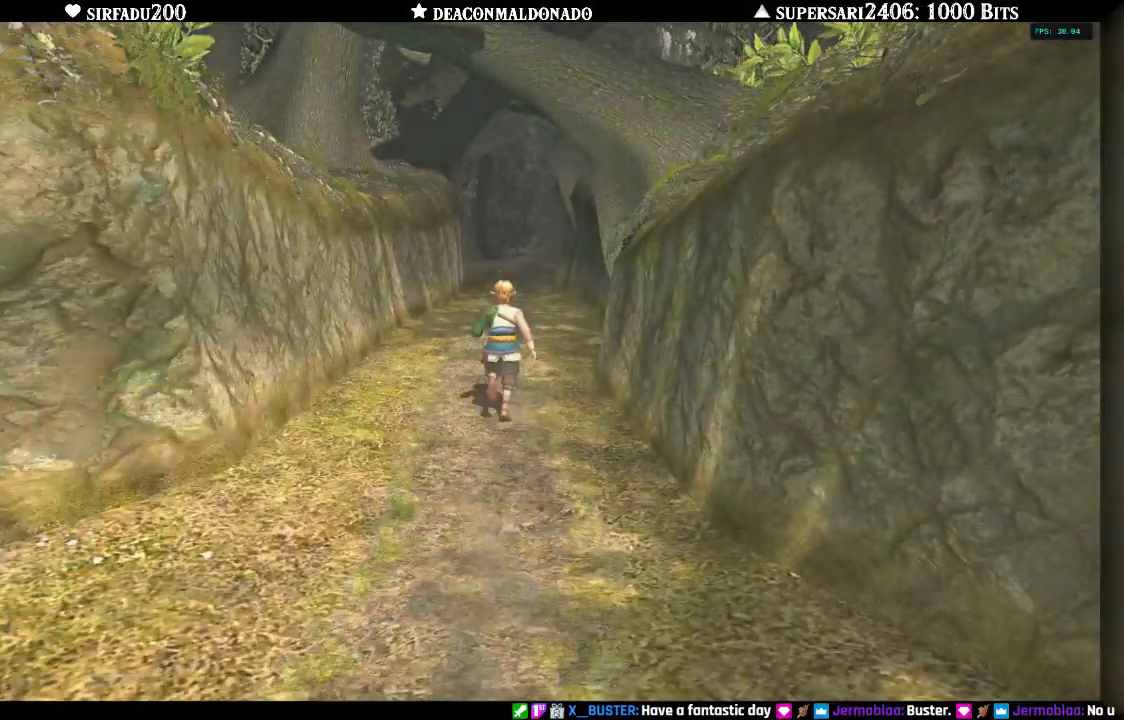
{"dt_ms": 500, "buttons": [], "left_stick": "center", "right_stick": "center", "events": [[100, "A", "up"], [200, "A", "down"], [267, "A", "up"], [333, "left_stick", "center"]]}
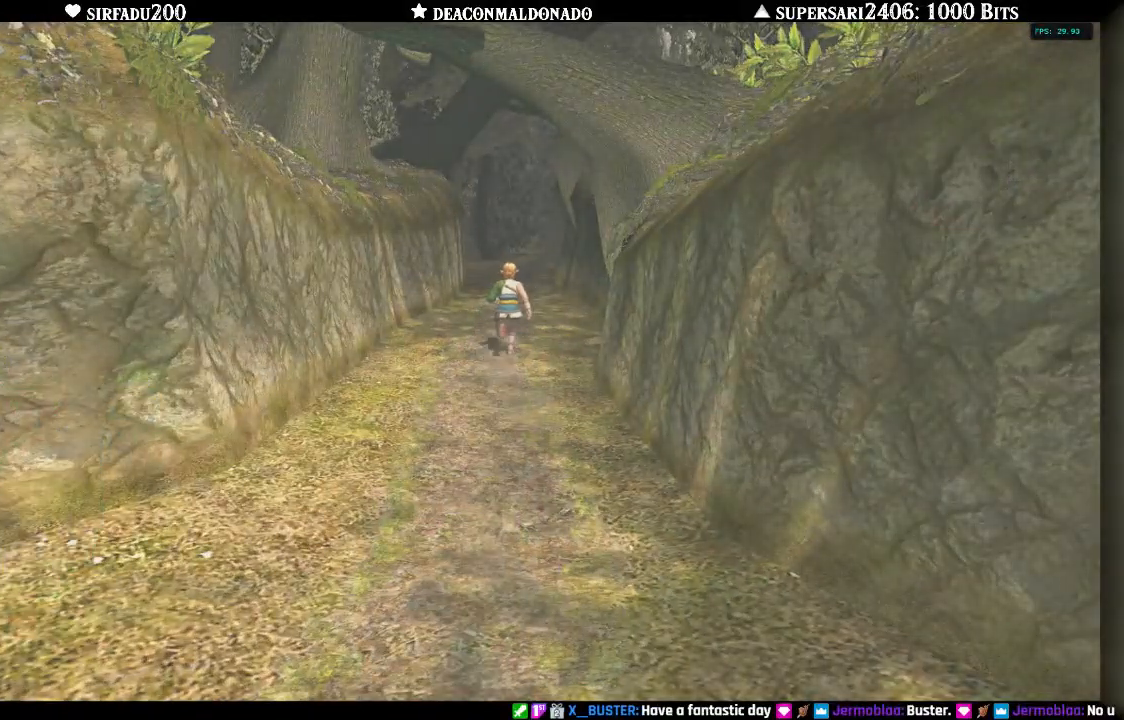
{"dt_ms": 500, "buttons": [], "left_stick": "center", "right_stick": "center", "events": [[167, "A", "down"], [283, "A", "up"]]}
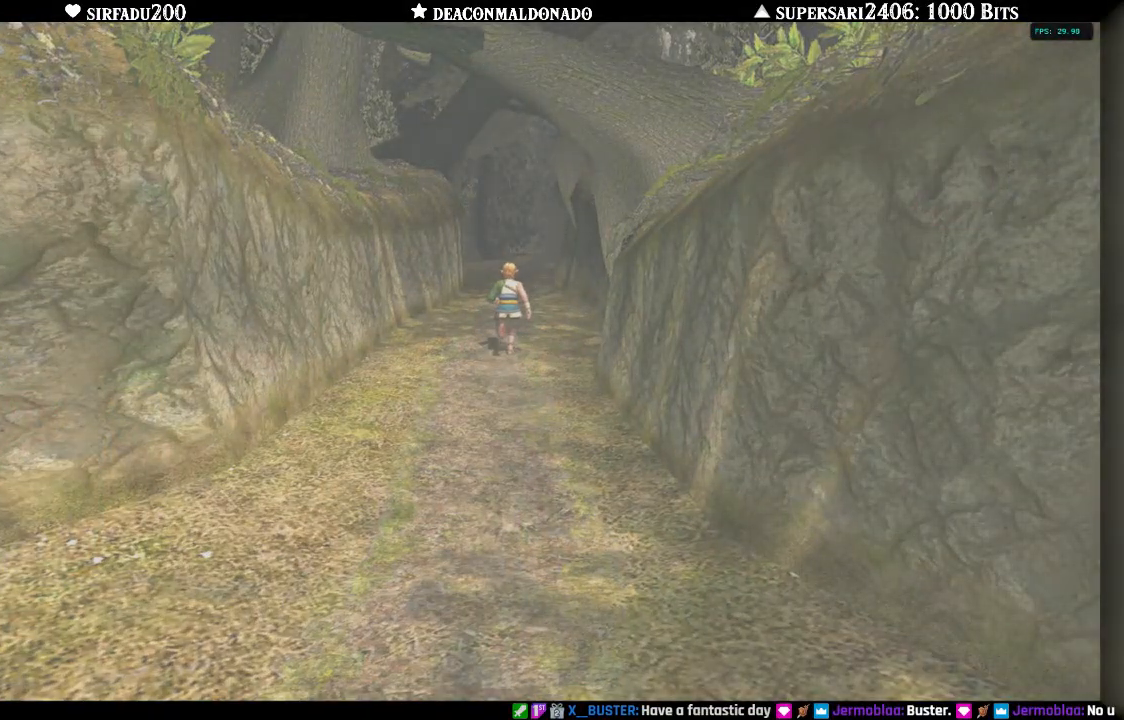
{"dt_ms": 500, "buttons": [], "left_stick": "center", "right_stick": "center", "events": []}
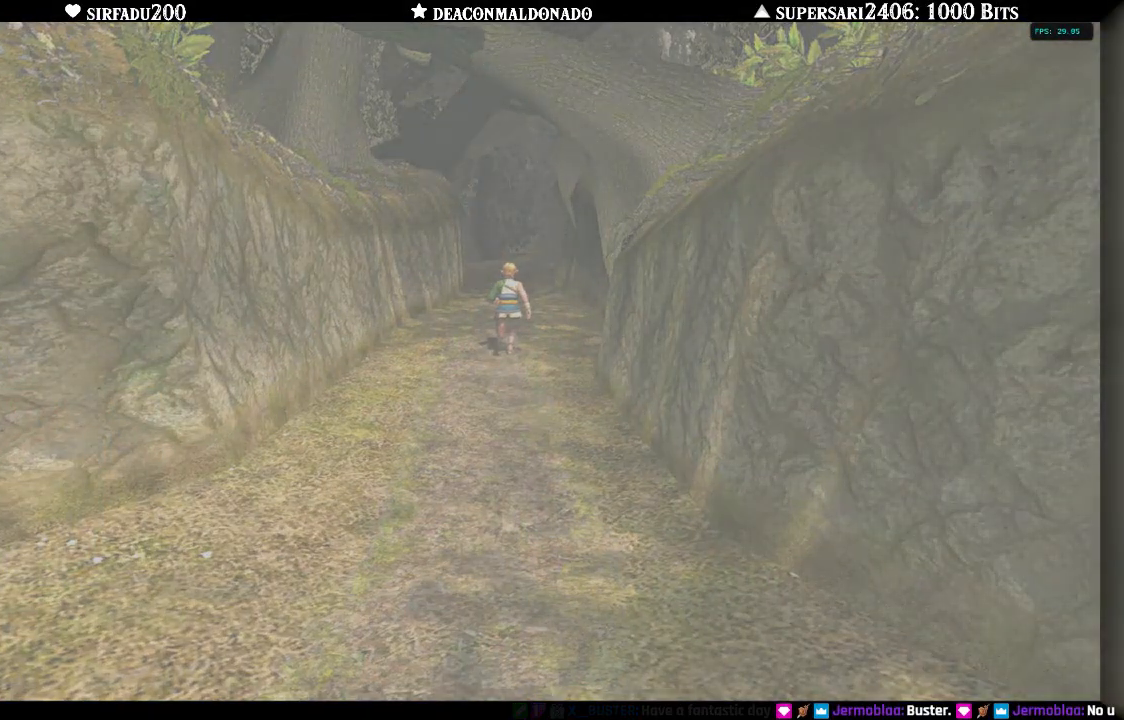
{"dt_ms": 500, "buttons": [], "left_stick": "center", "right_stick": "center", "events": []}
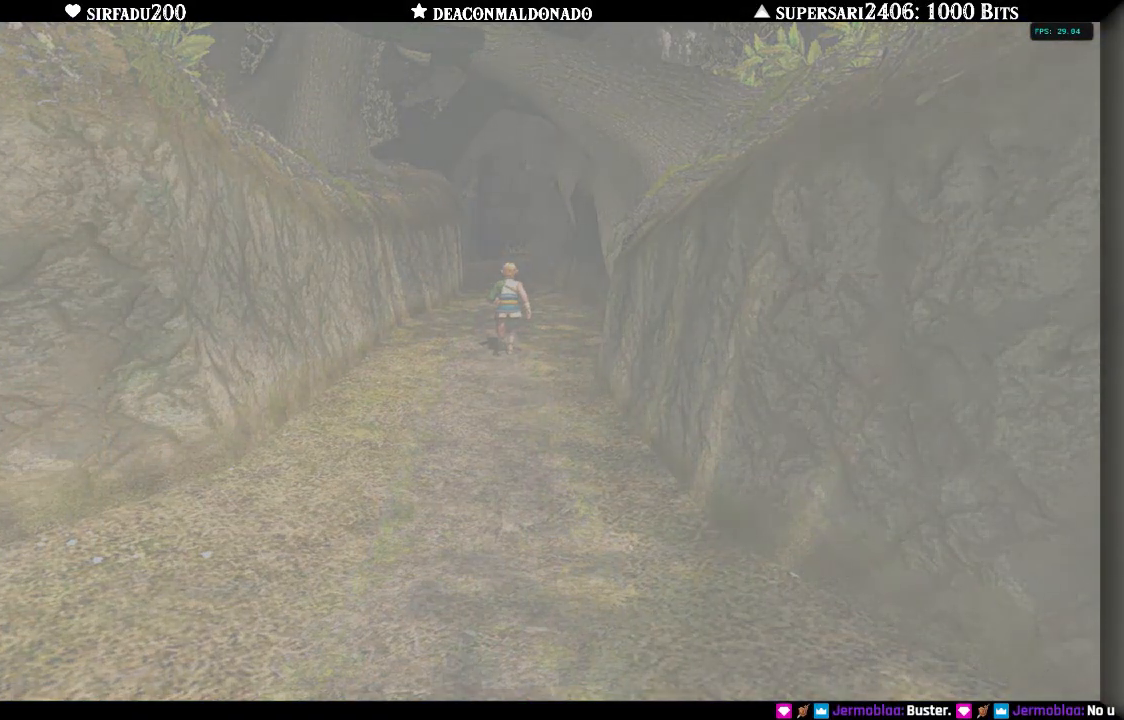
{"dt_ms": 500, "buttons": [], "left_stick": "center", "right_stick": "center", "events": []}
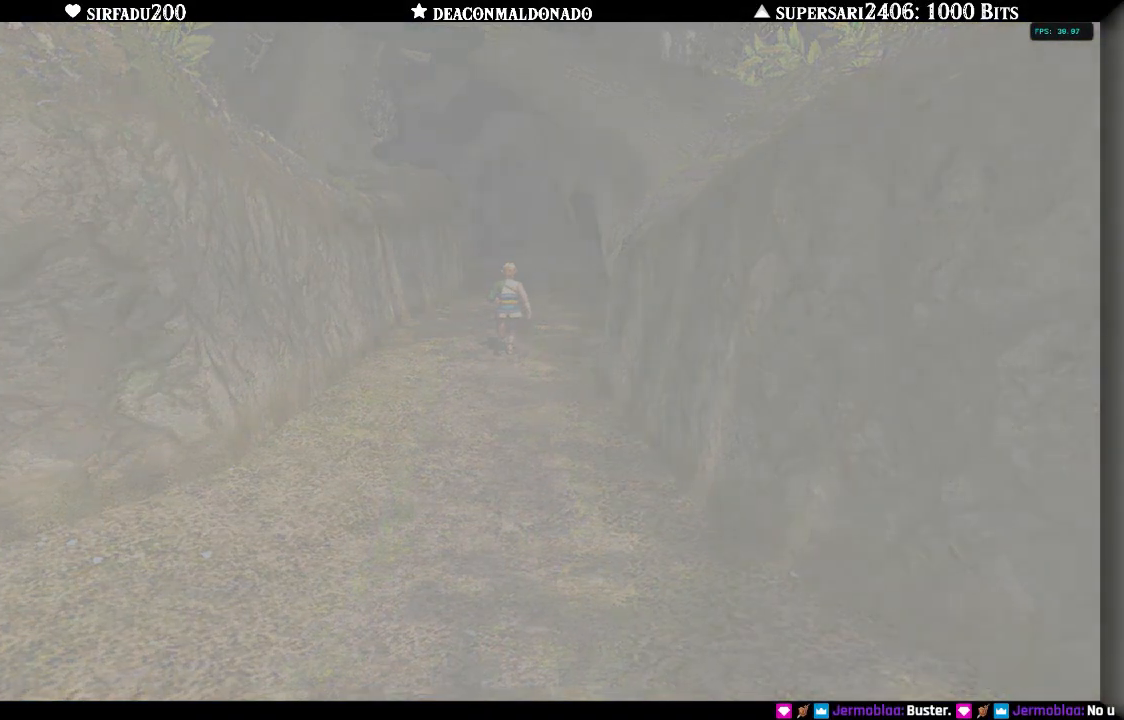
{"dt_ms": 500, "buttons": [], "left_stick": "center", "right_stick": "center", "events": []}
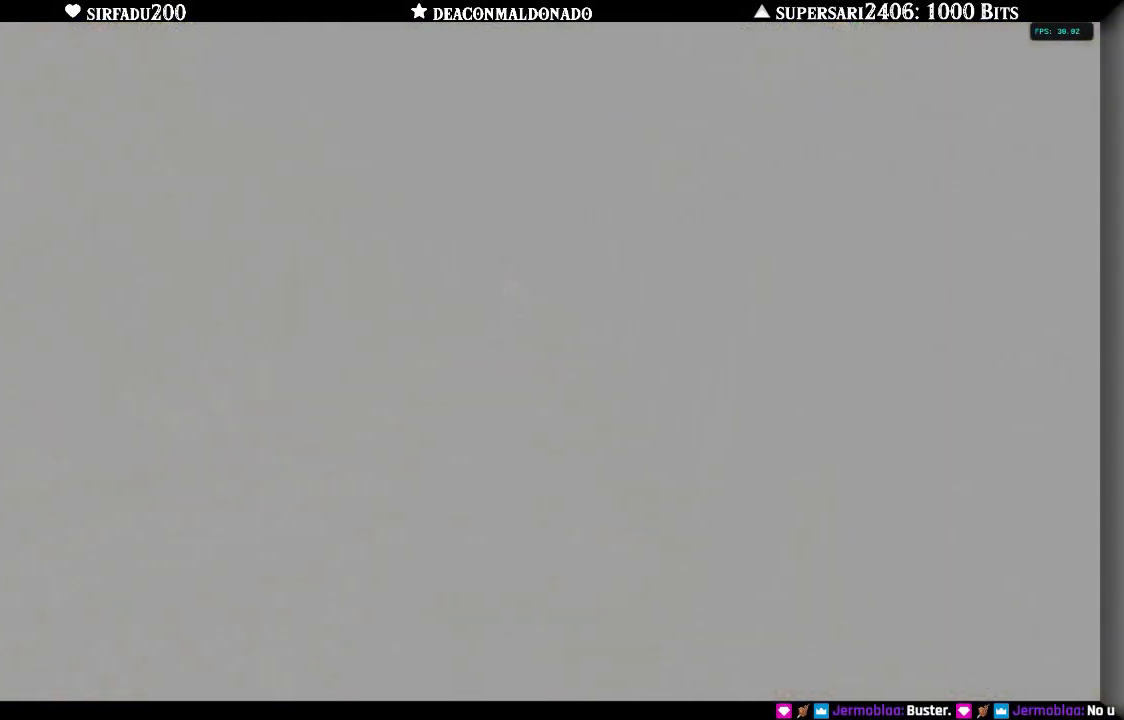
{"dt_ms": 500, "buttons": [], "left_stick": "center", "right_stick": "center", "events": []}